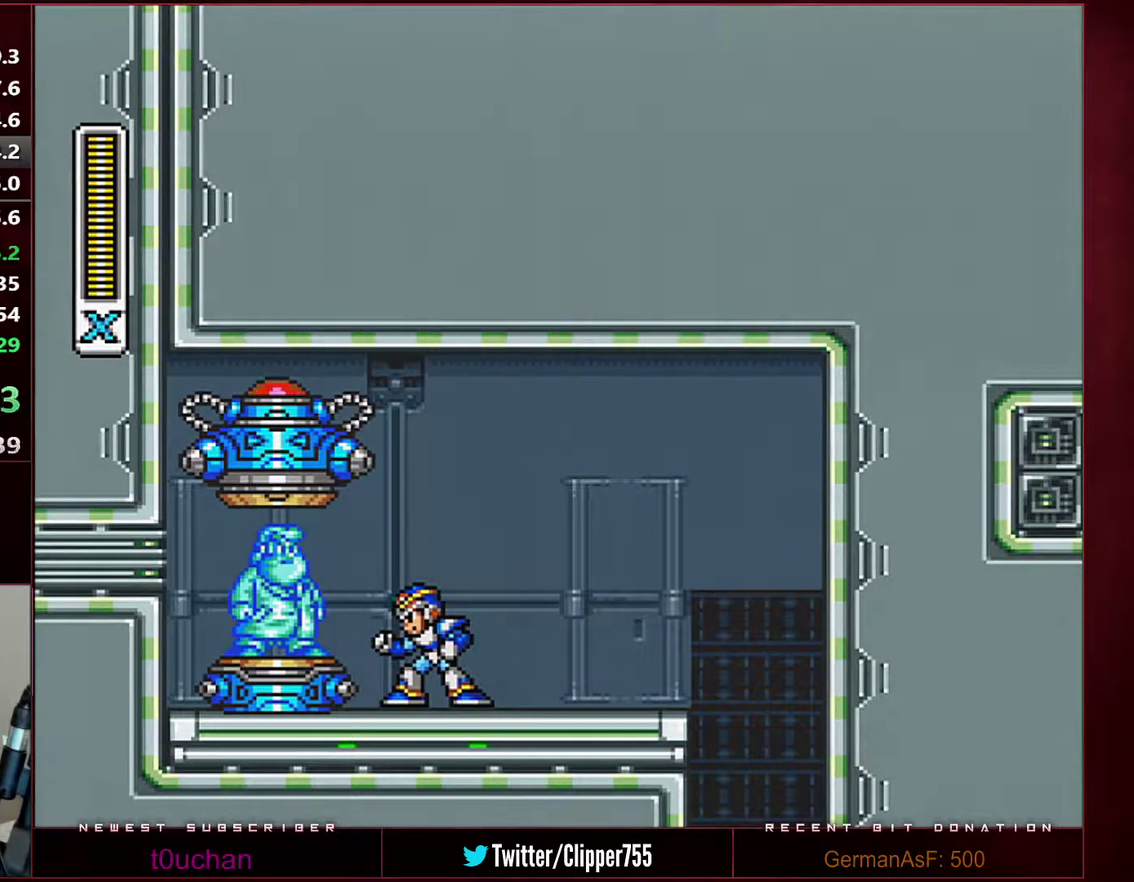
Gameplay with a controller (Nintendo layout); each line is a JSON object with the inputs held at the frame after it. "events" lists button and stick changes between this image and that frame as [ms after this image, input, new state], when the widget could be followed in between. Not read: L3 R3.
{"buttons": ["DPAD_LEFT"], "events": []}
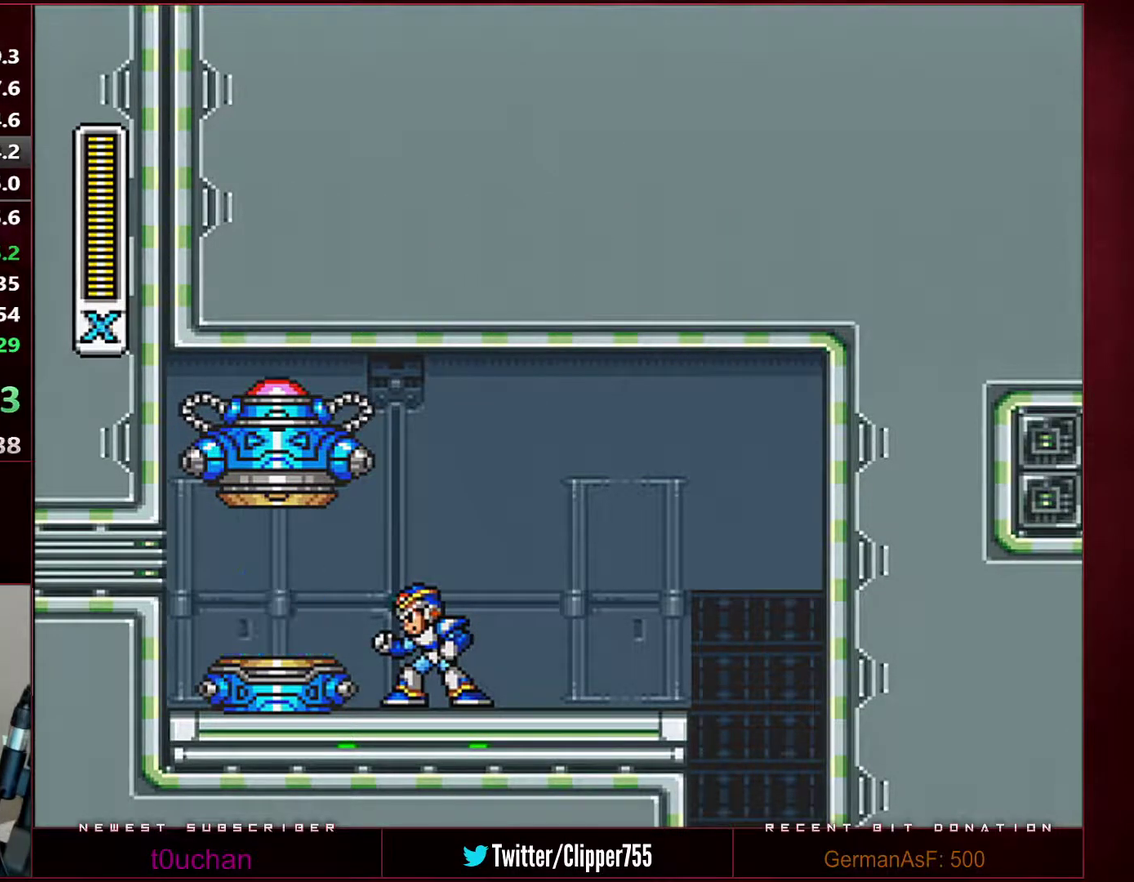
{"buttons": ["B", "R1", "DPAD_LEFT"], "events": [[433, "B", "down"], [433, "R1", "down"]]}
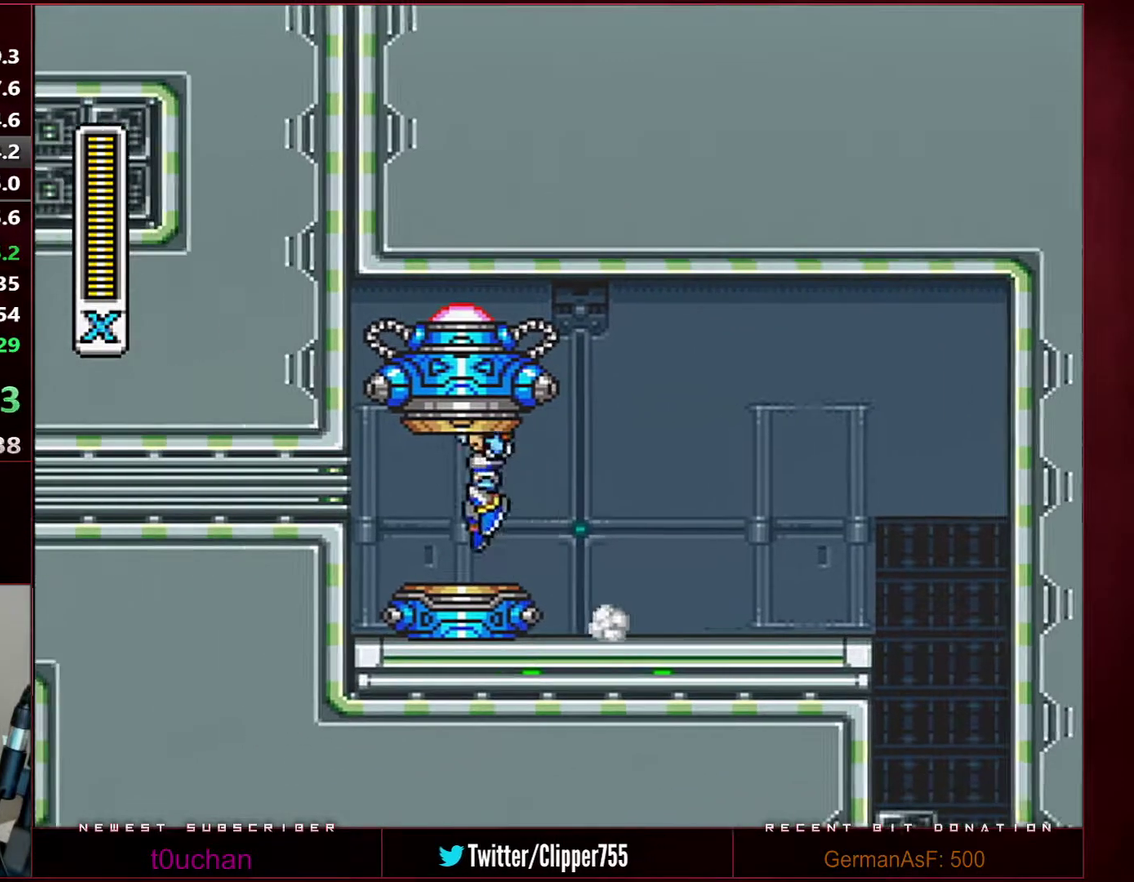
{"buttons": [], "events": [[100, "B", "up"], [100, "R1", "up"], [467, "DPAD_LEFT", "up"]]}
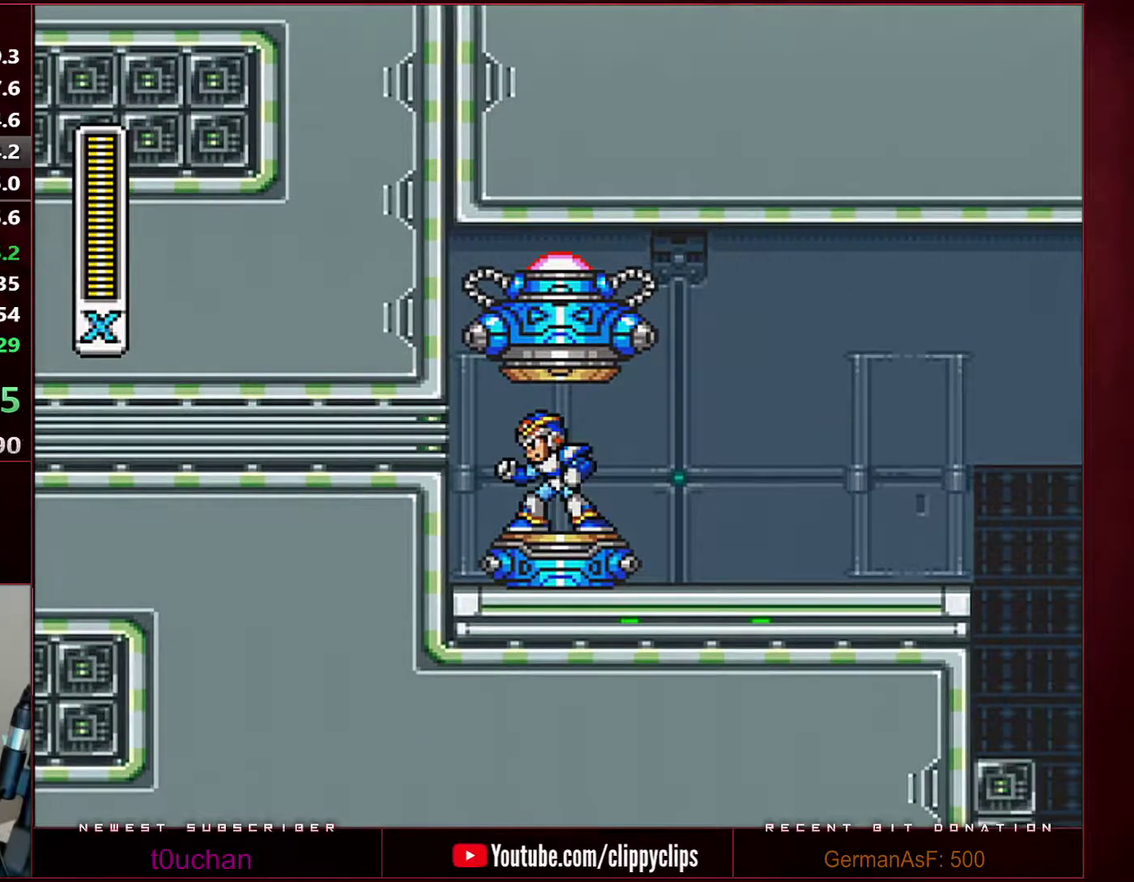
{"buttons": [], "events": []}
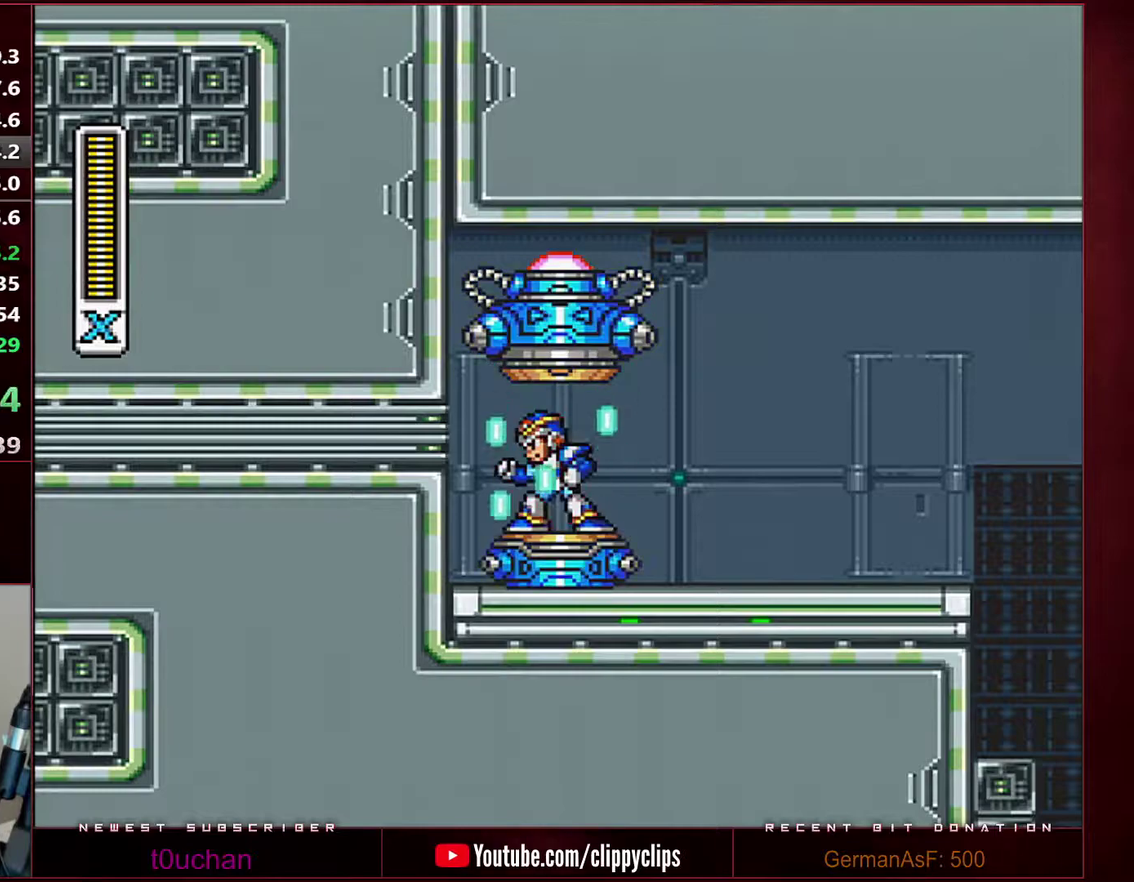
{"buttons": [], "events": []}
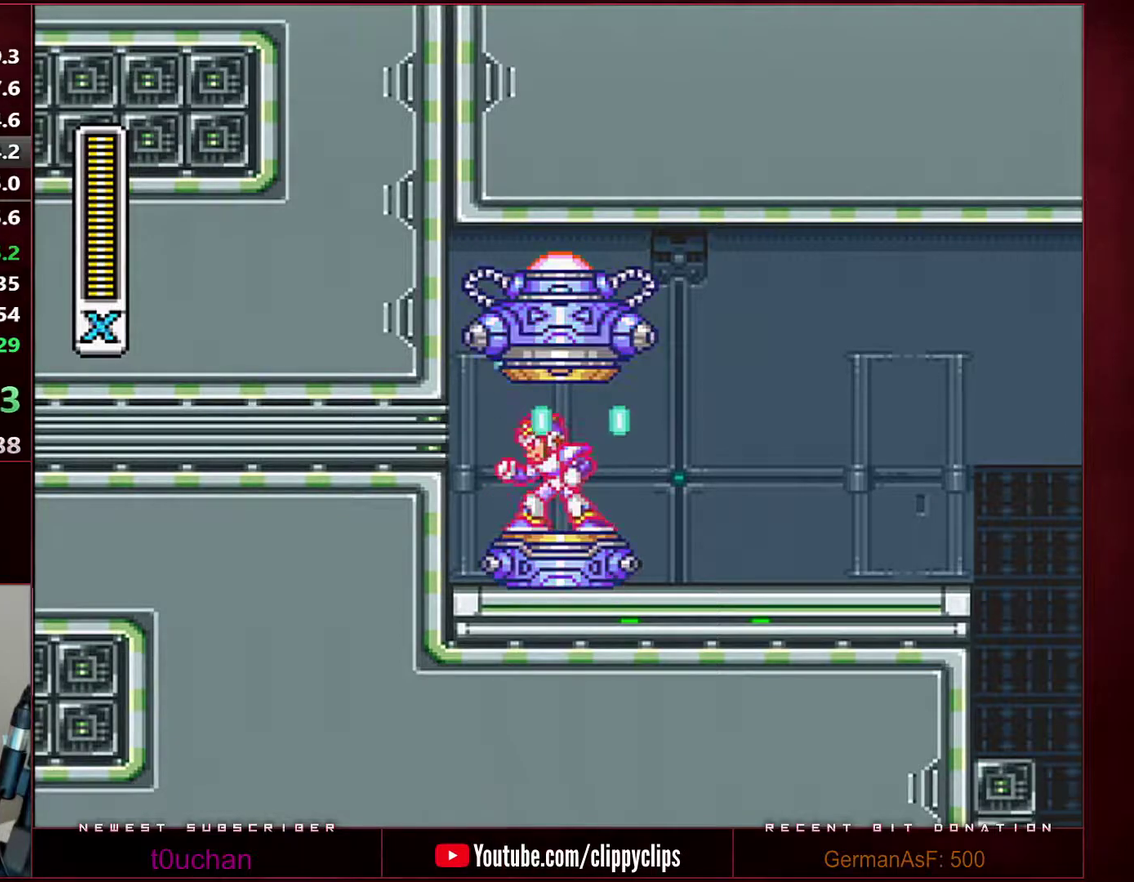
{"buttons": [], "events": []}
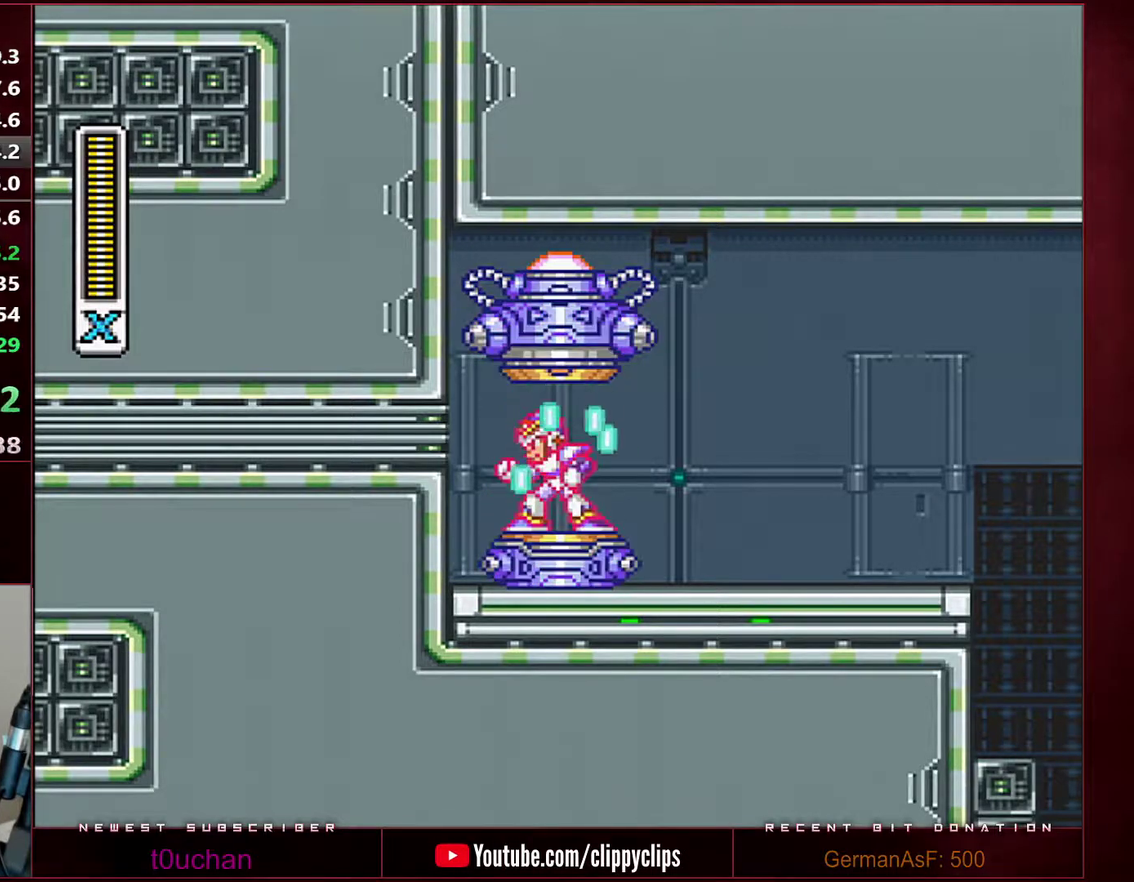
{"buttons": [], "events": []}
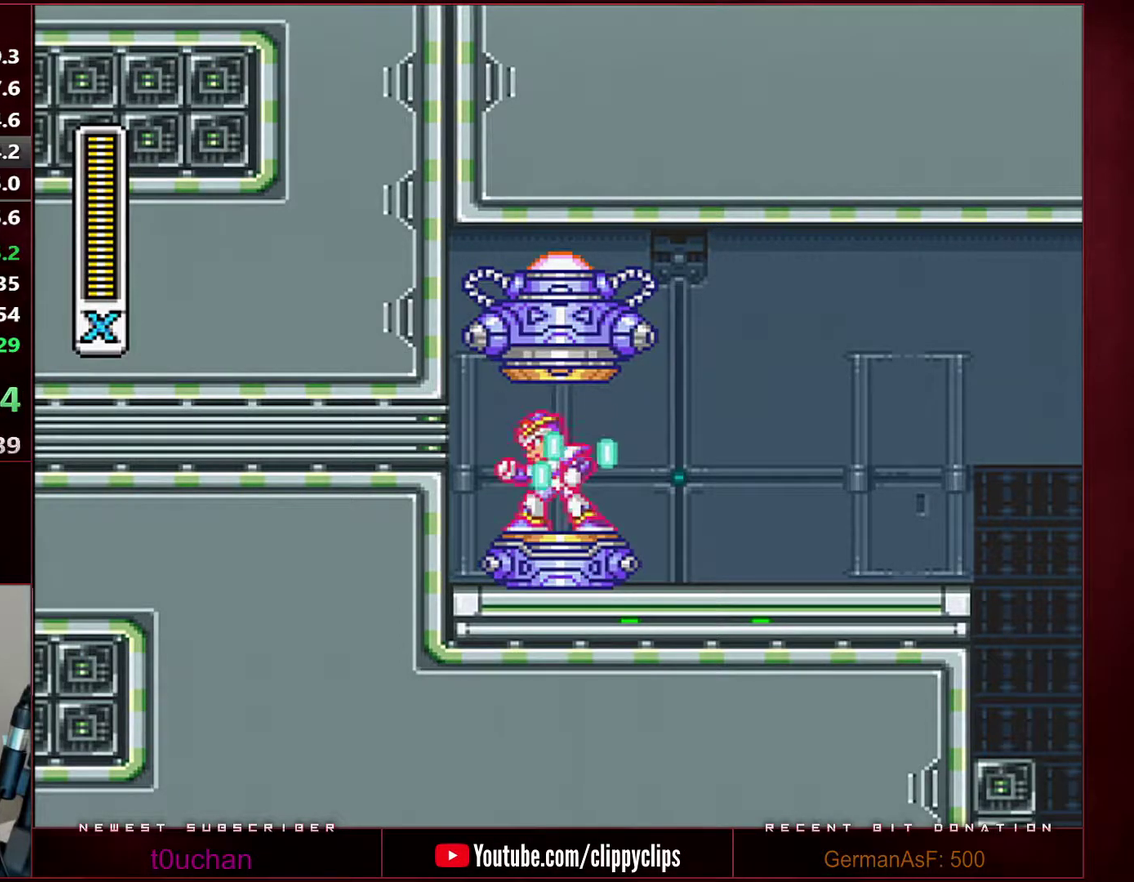
{"buttons": [], "events": []}
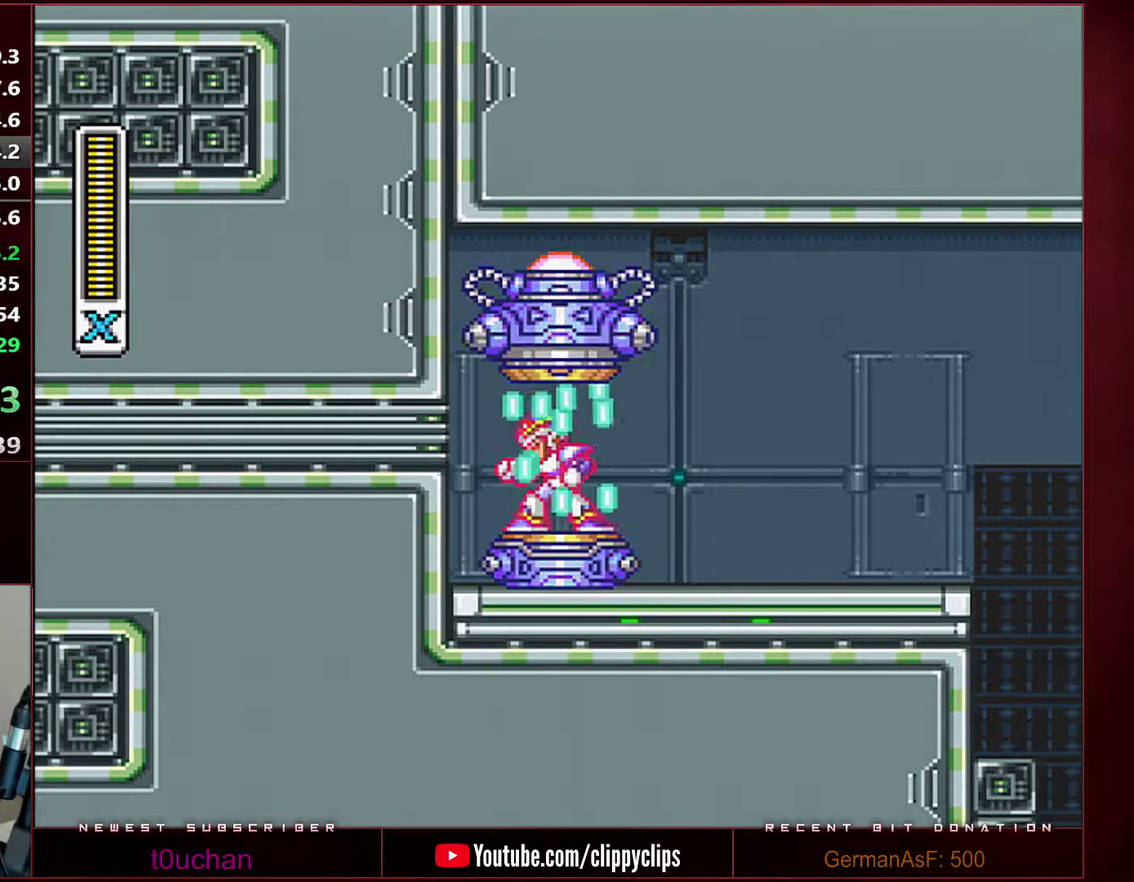
{"buttons": [], "events": []}
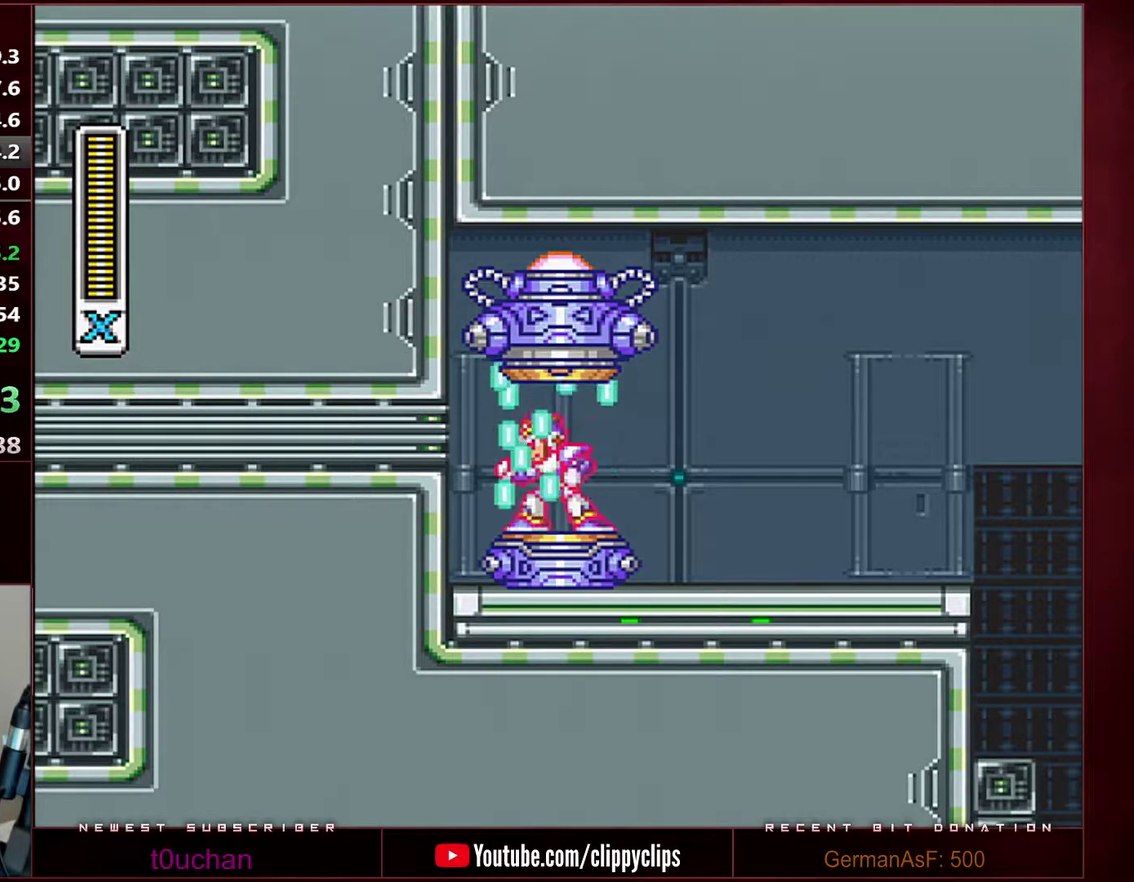
{"buttons": [], "events": []}
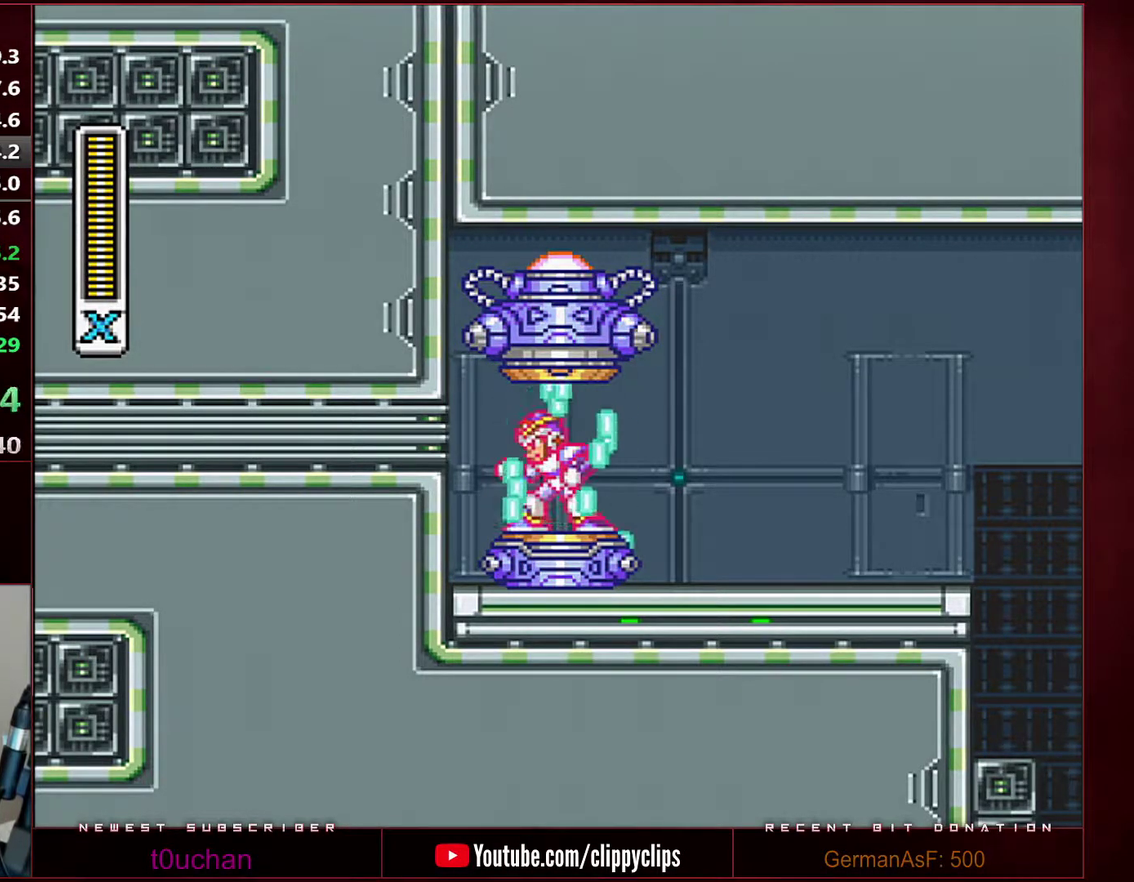
{"buttons": [], "events": []}
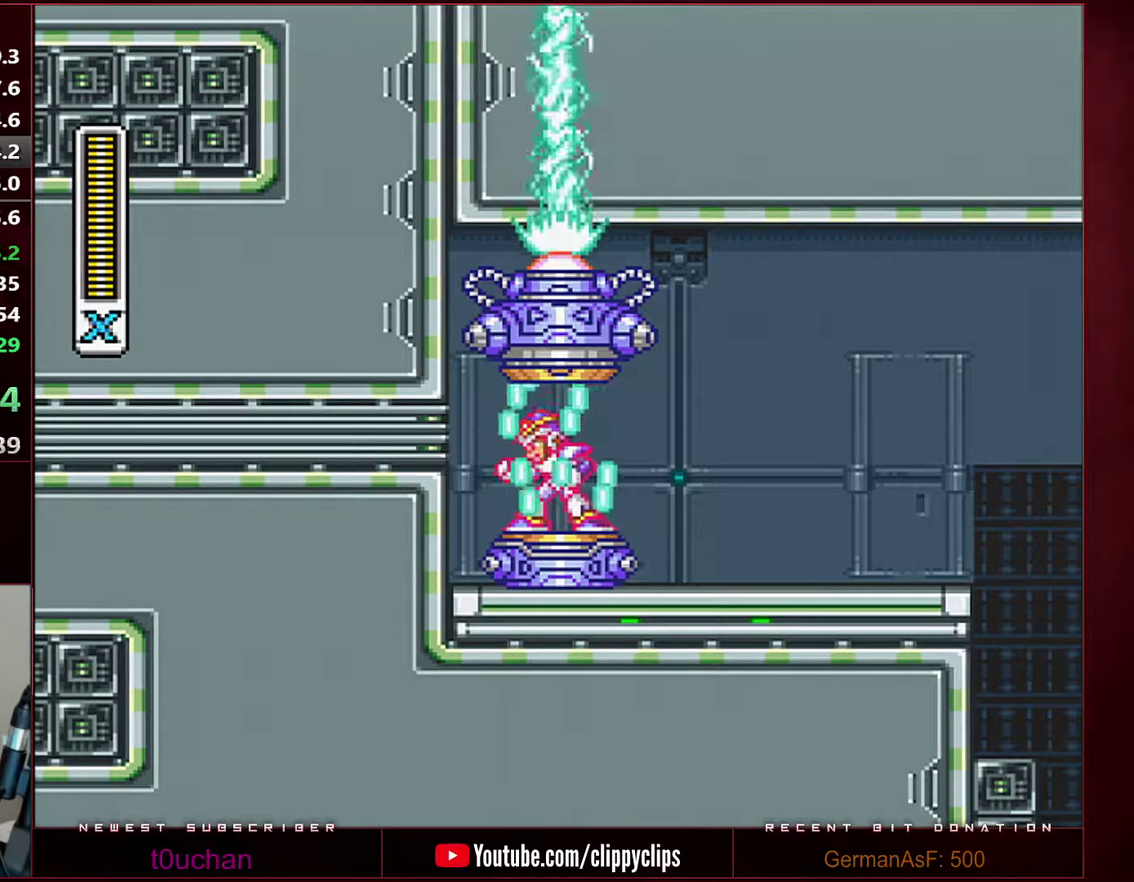
{"buttons": [], "events": []}
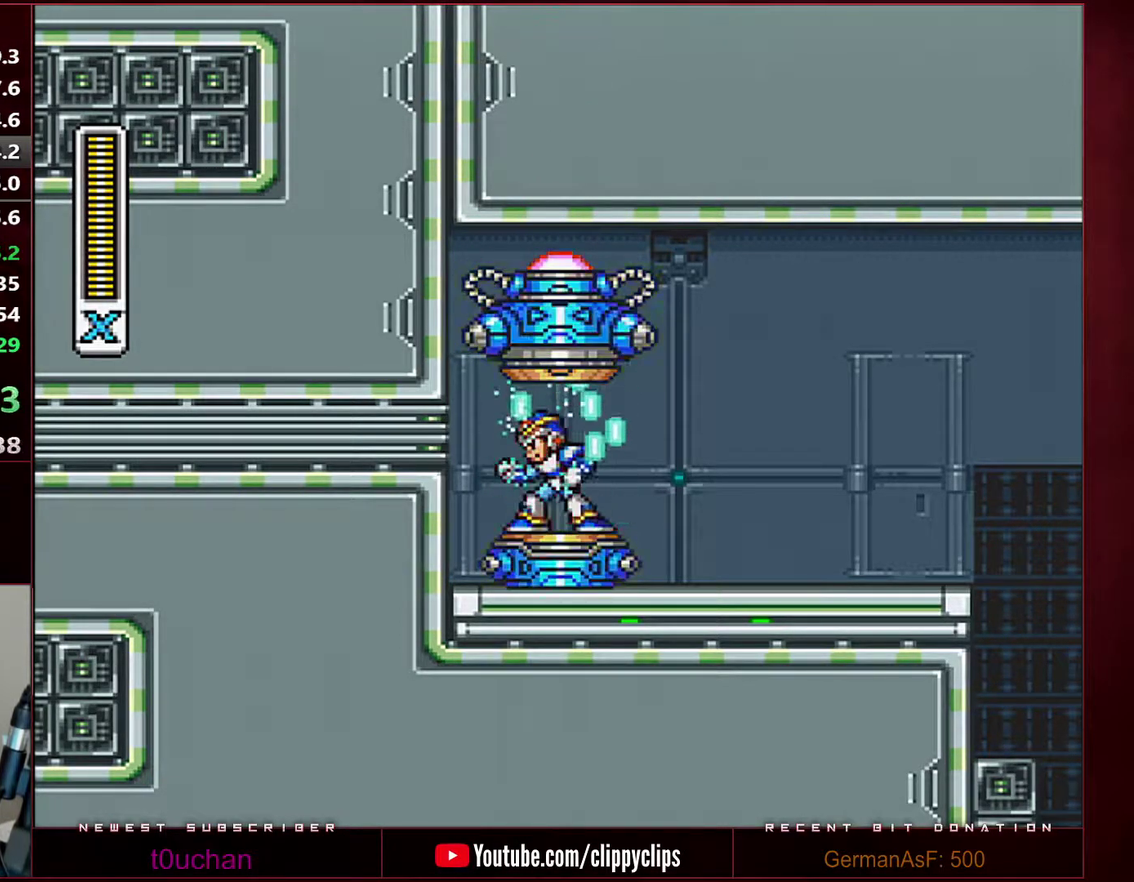
{"buttons": ["Y"], "events": [[467, "Y", "down"]]}
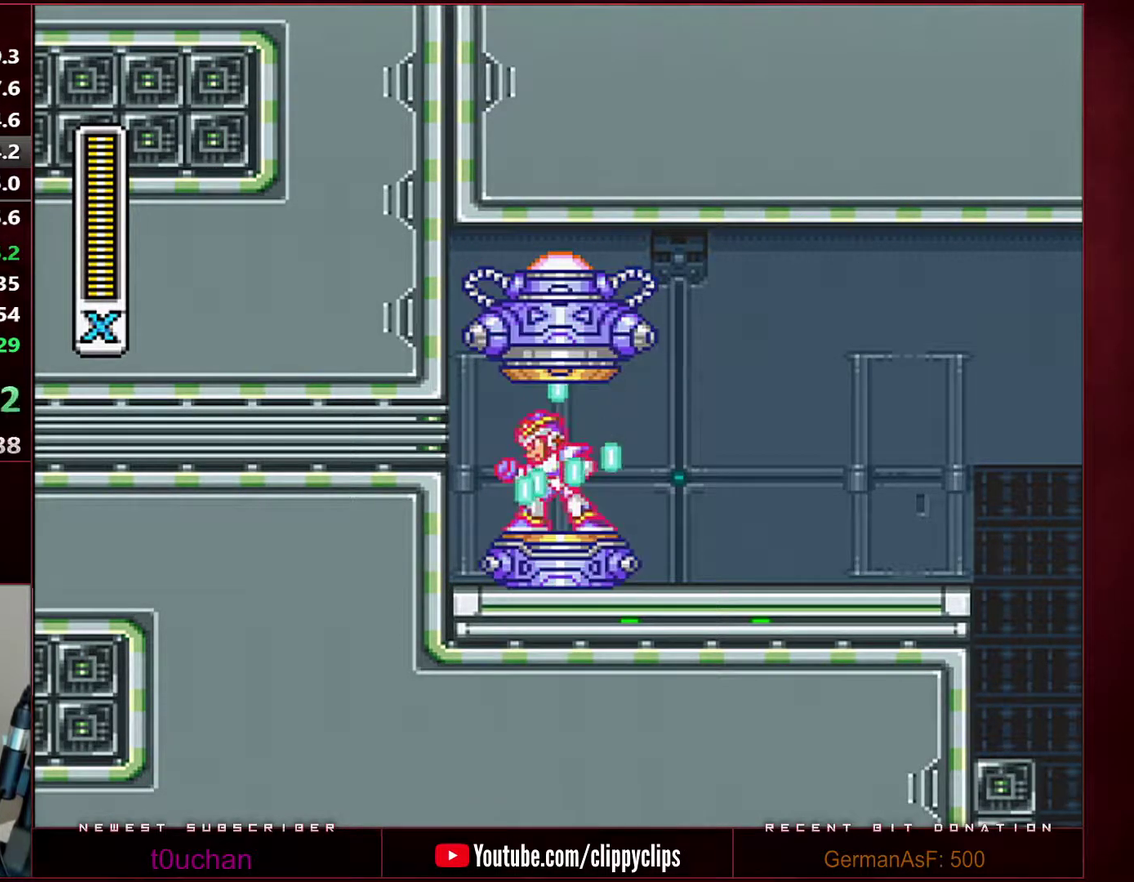
{"buttons": ["Y"], "events": []}
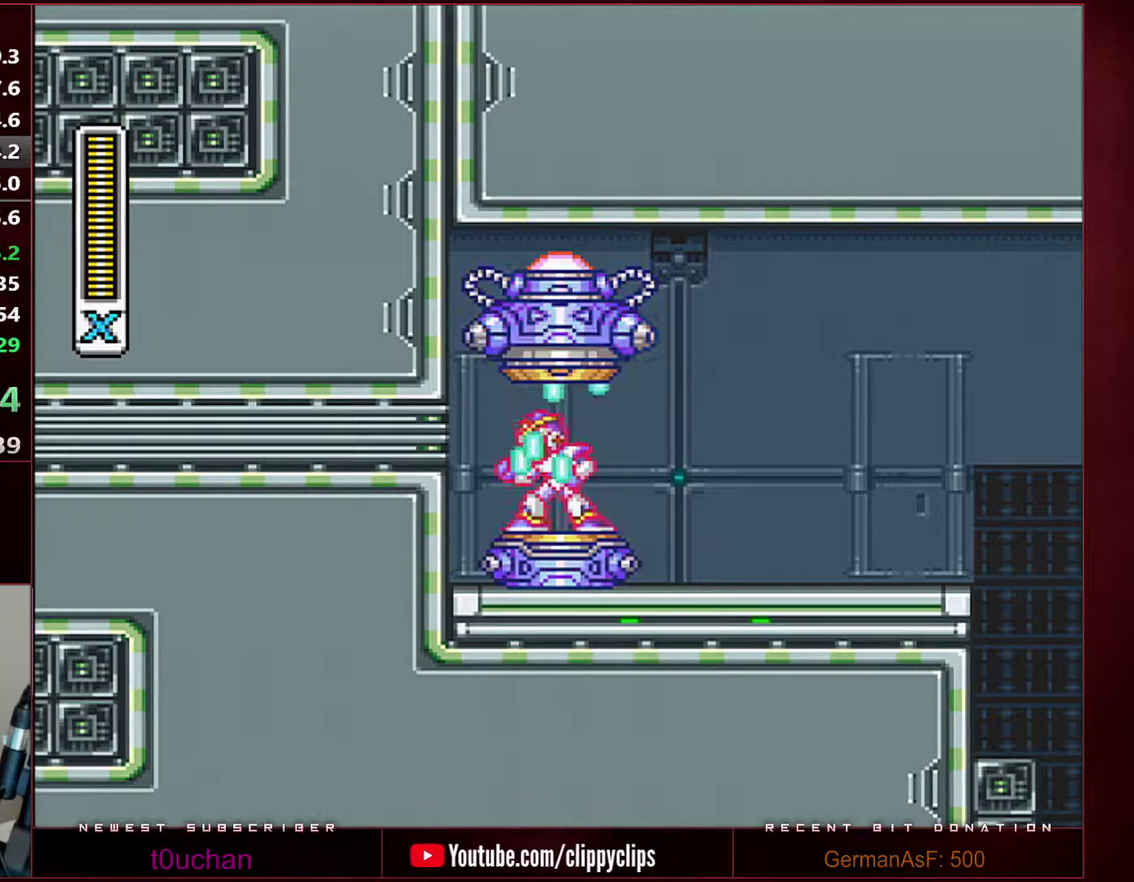
{"buttons": ["Y"], "events": []}
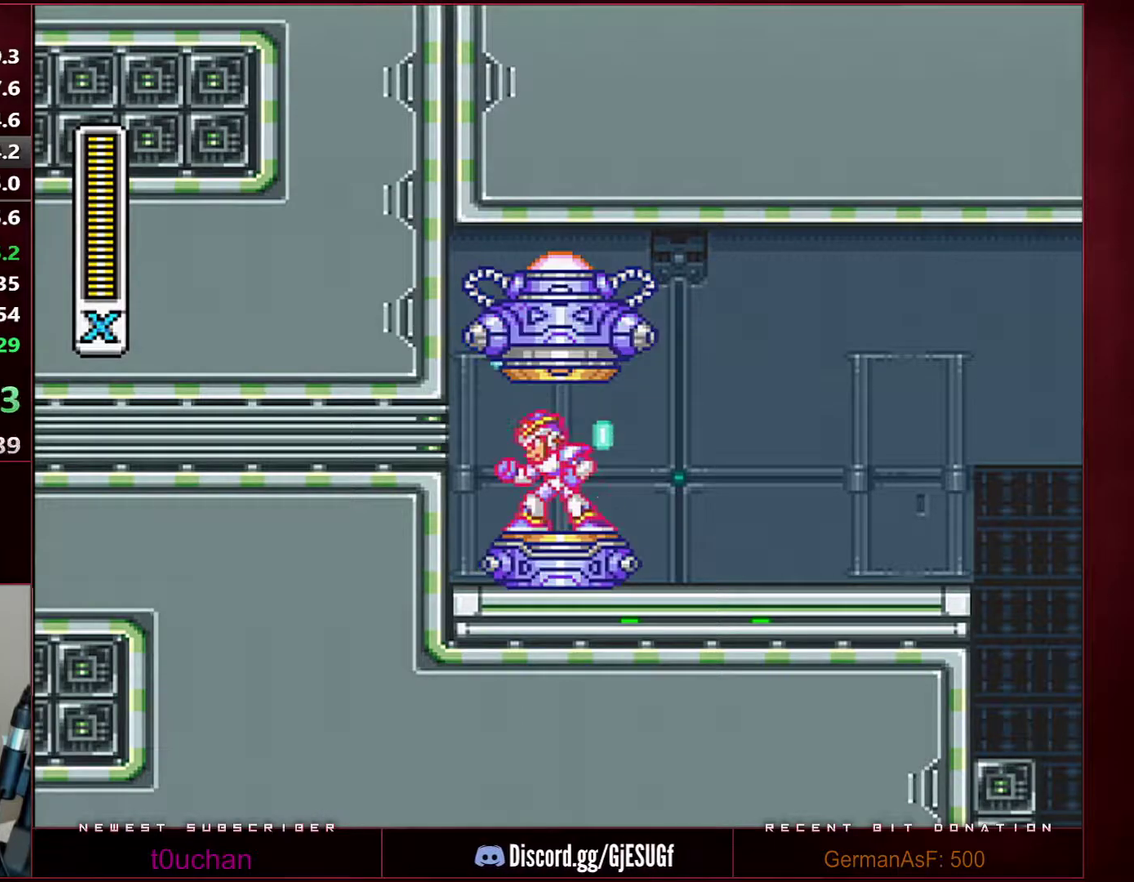
{"buttons": ["Y"], "events": []}
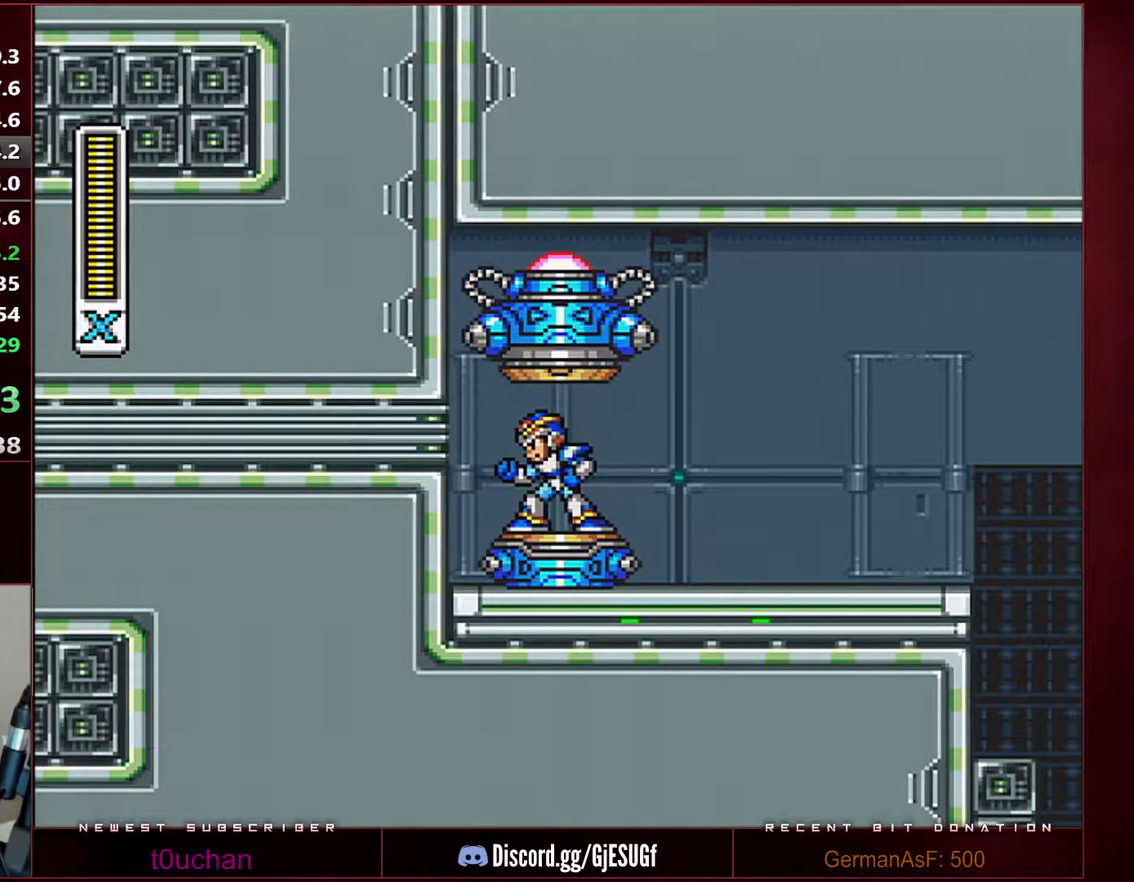
{"buttons": ["Y"], "events": []}
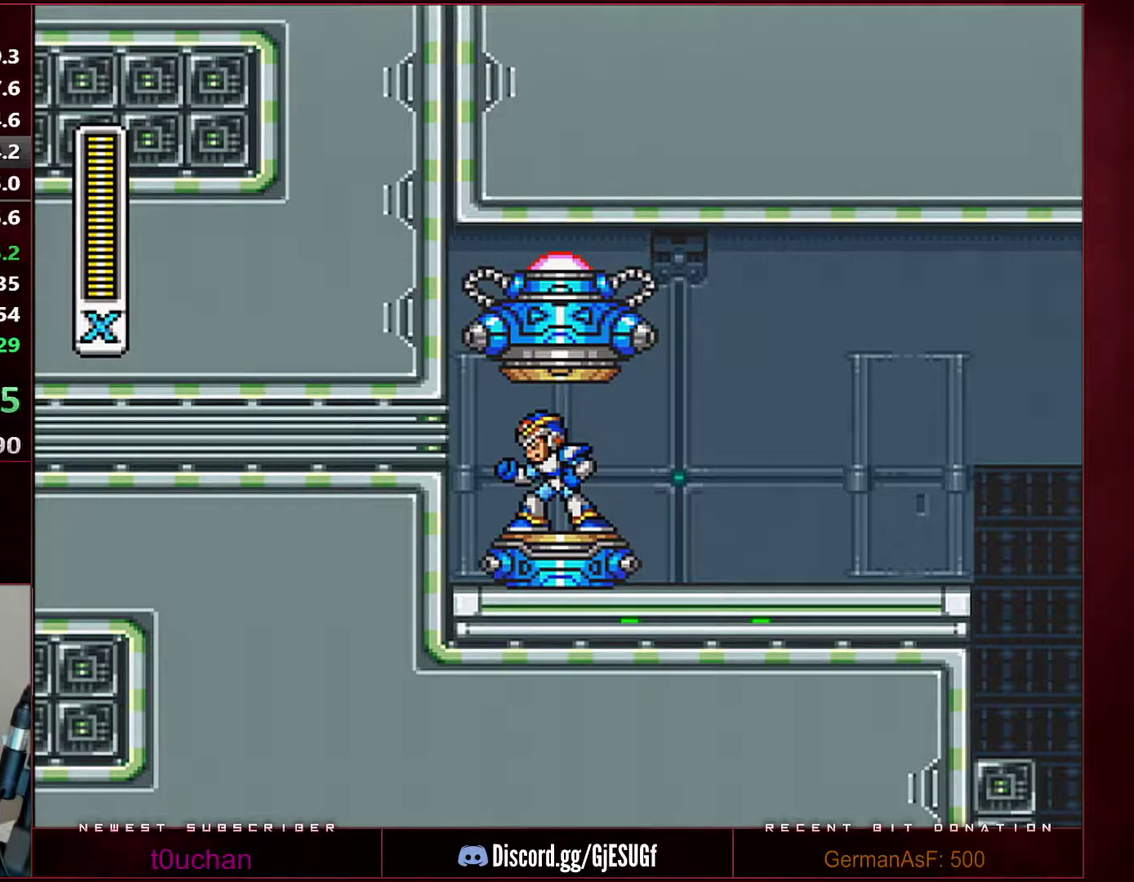
{"buttons": ["Y"], "events": []}
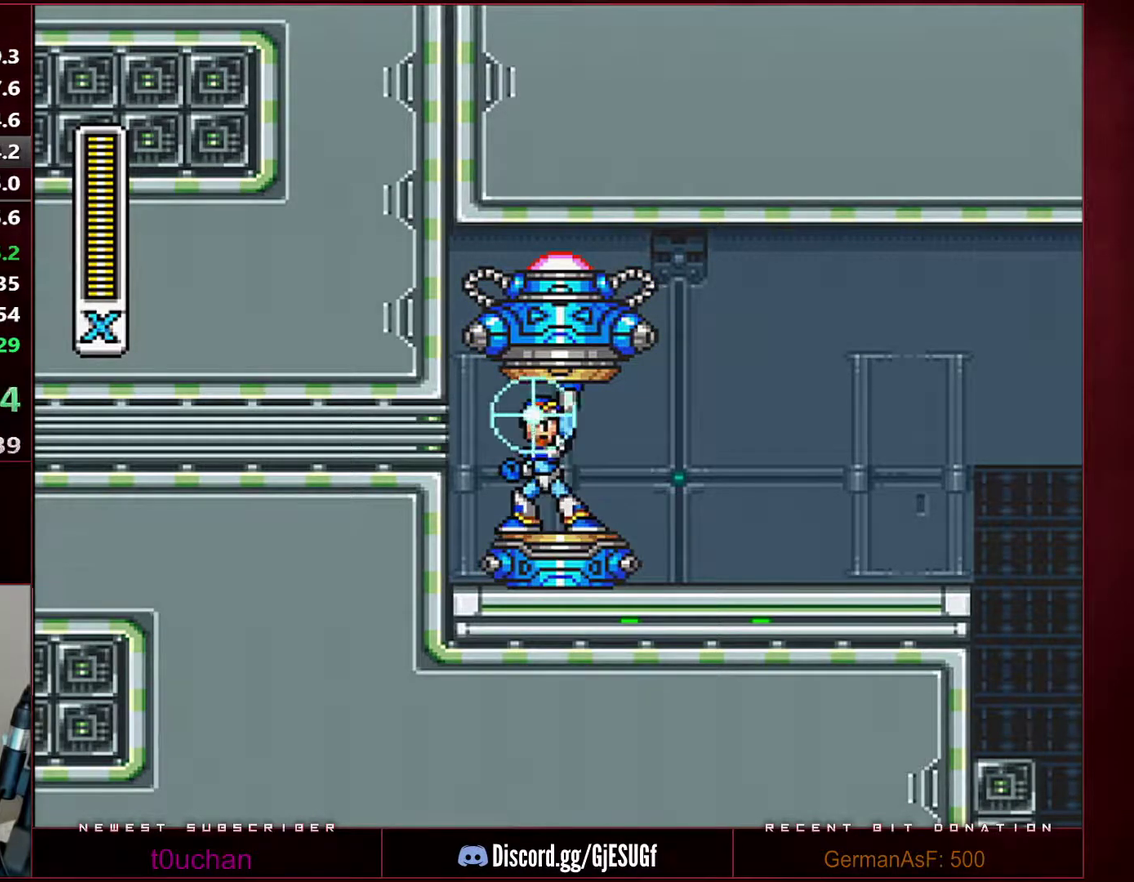
{"buttons": ["Y"], "events": []}
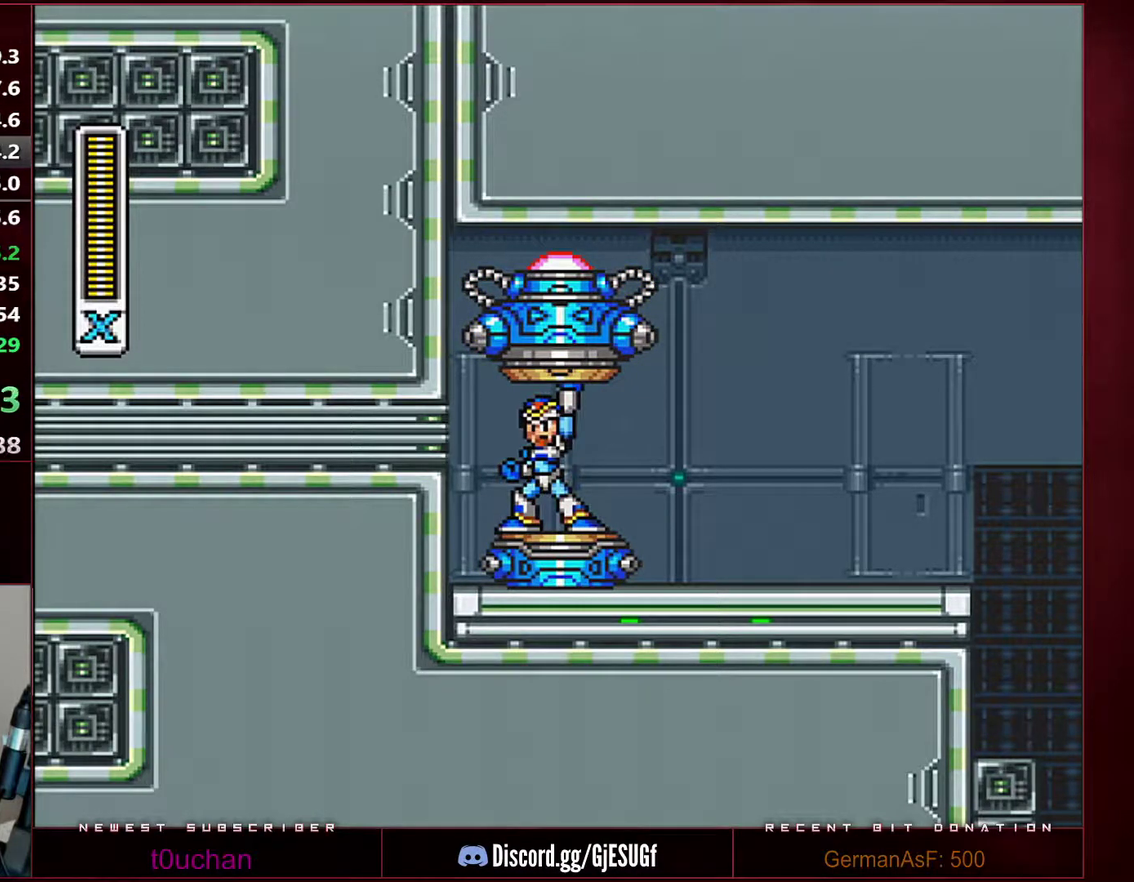
{"buttons": ["Y", "DPAD_RIGHT"], "events": [[67, "DPAD_RIGHT", "down"], [283, "DPAD_RIGHT", "up"], [383, "DPAD_RIGHT", "down"]]}
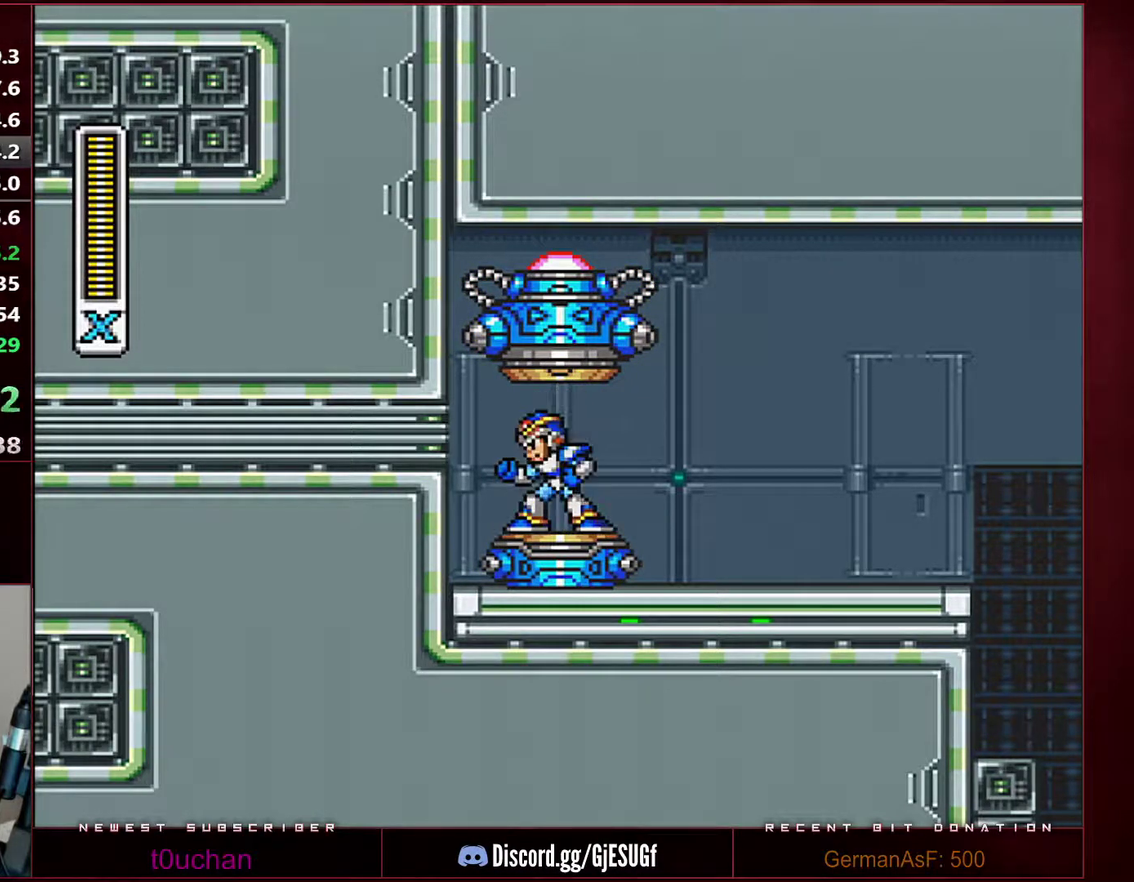
{"buttons": ["Y", "DPAD_RIGHT"], "events": []}
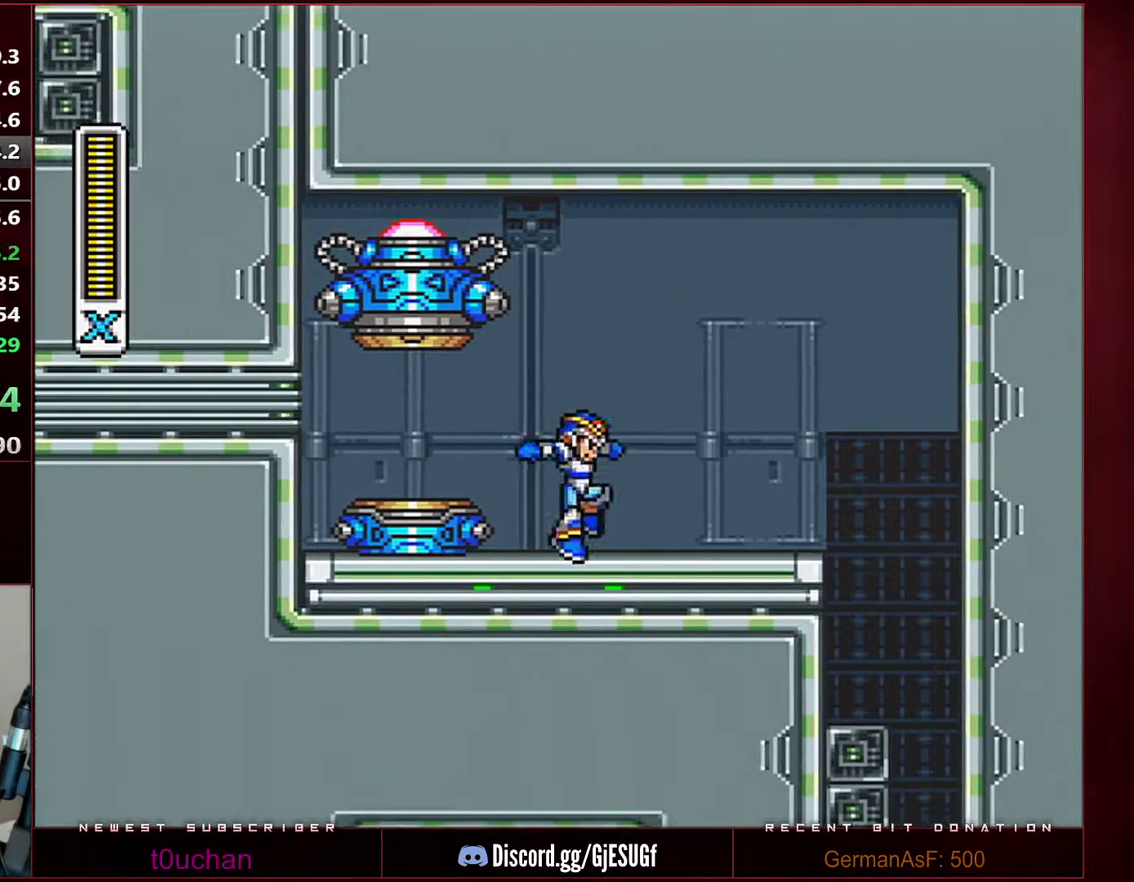
{"buttons": ["Y", "DPAD_RIGHT"], "events": []}
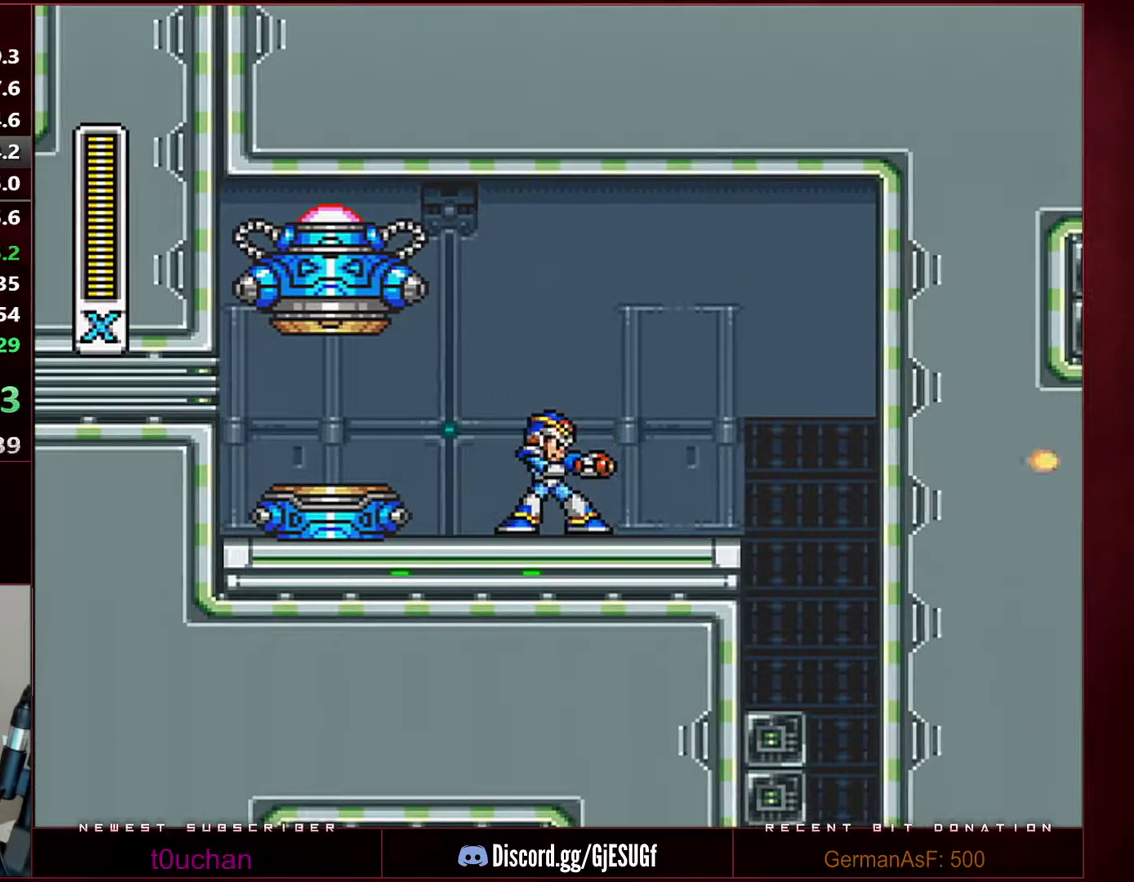
{"buttons": ["B", "Y", "R1", "DPAD_RIGHT"], "events": [[167, "R1", "down"], [200, "B", "down"]]}
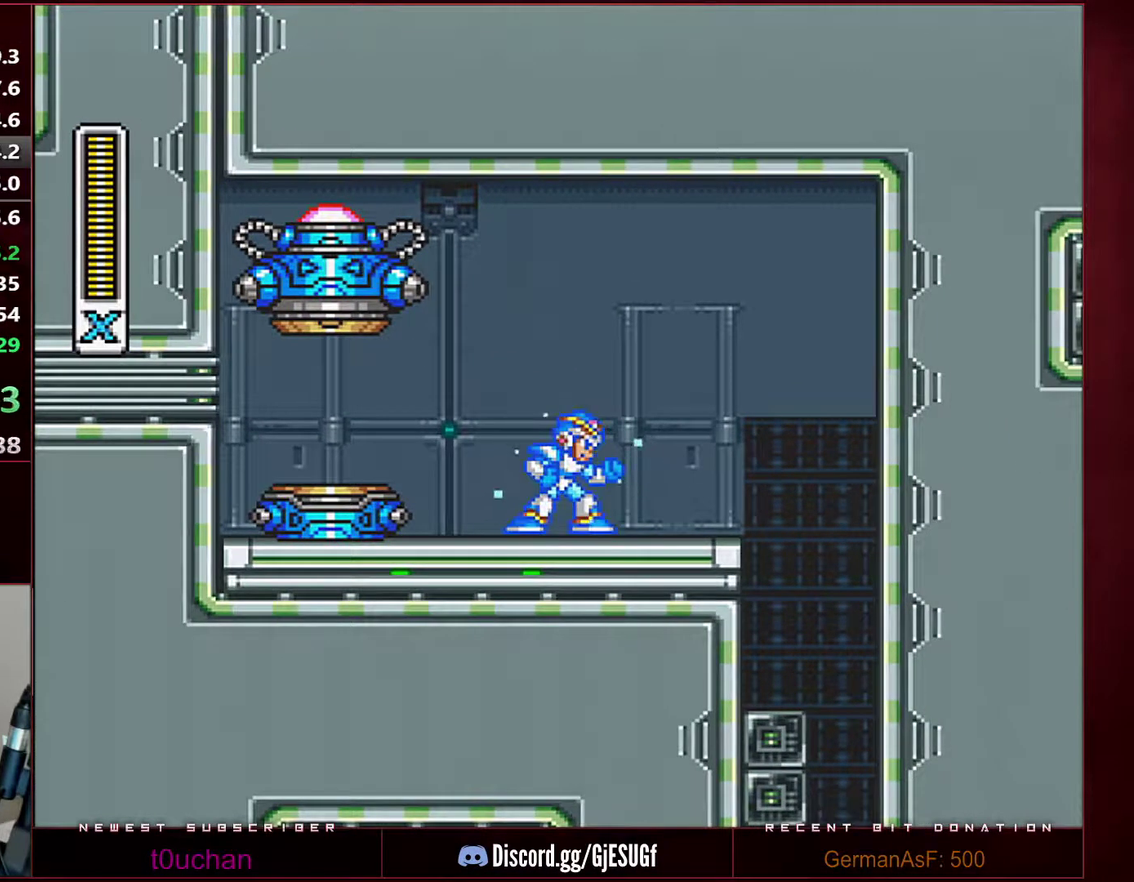
{"buttons": ["B", "Y", "R1", "DPAD_RIGHT"], "events": []}
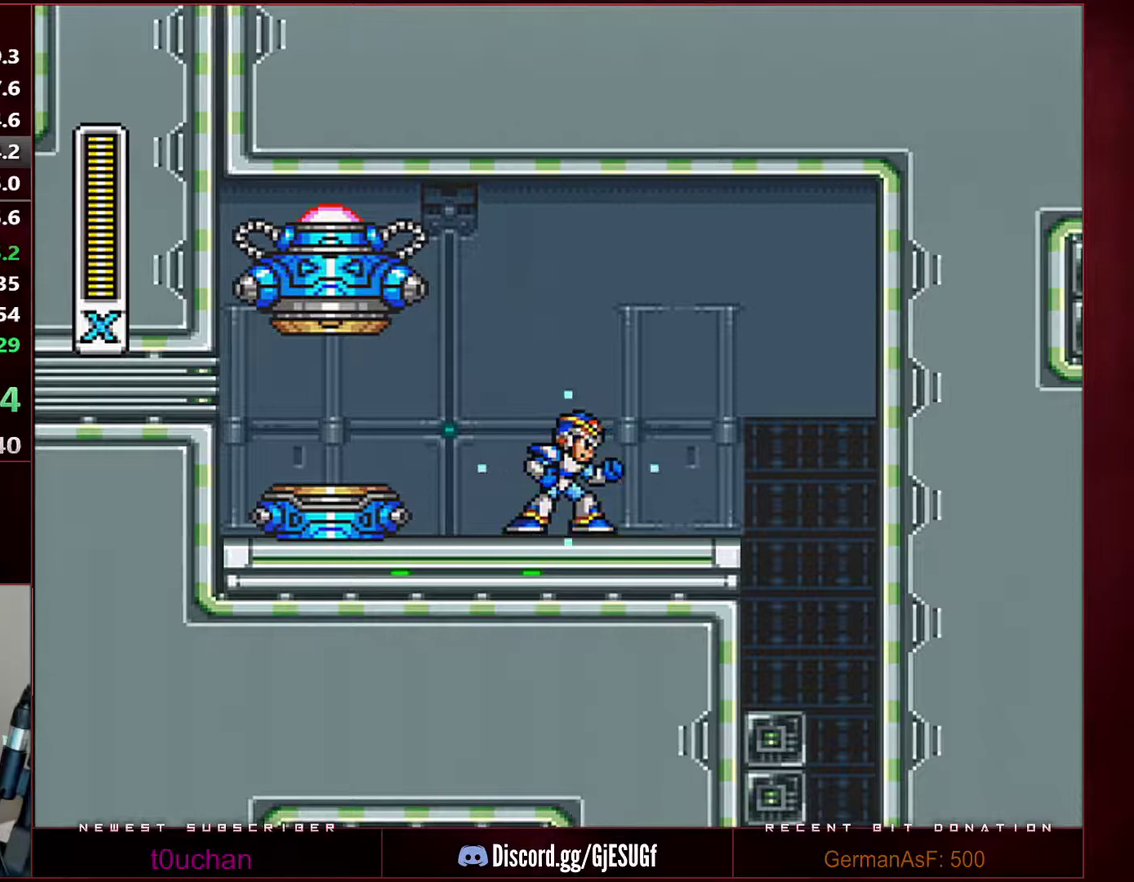
{"buttons": ["B", "Y", "R1", "DPAD_RIGHT"], "events": []}
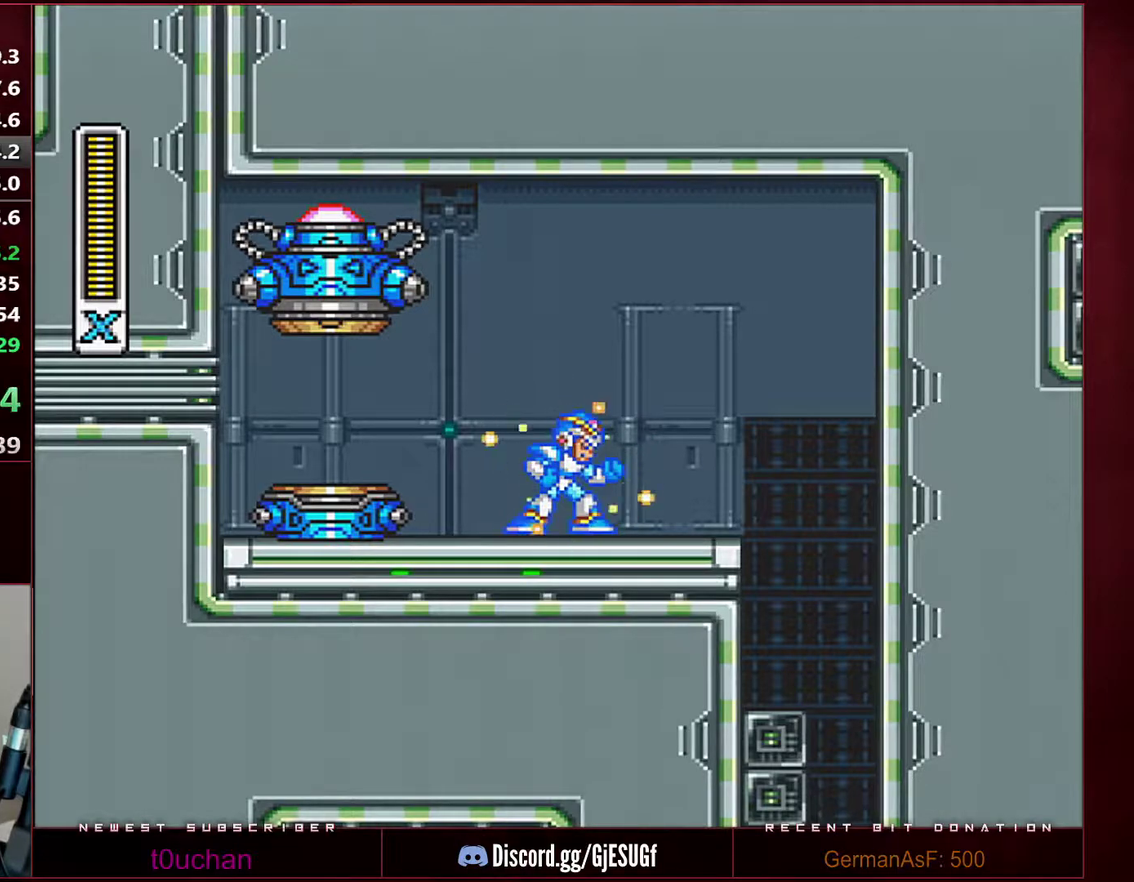
{"buttons": ["B", "Y", "R1", "DPAD_RIGHT"], "events": []}
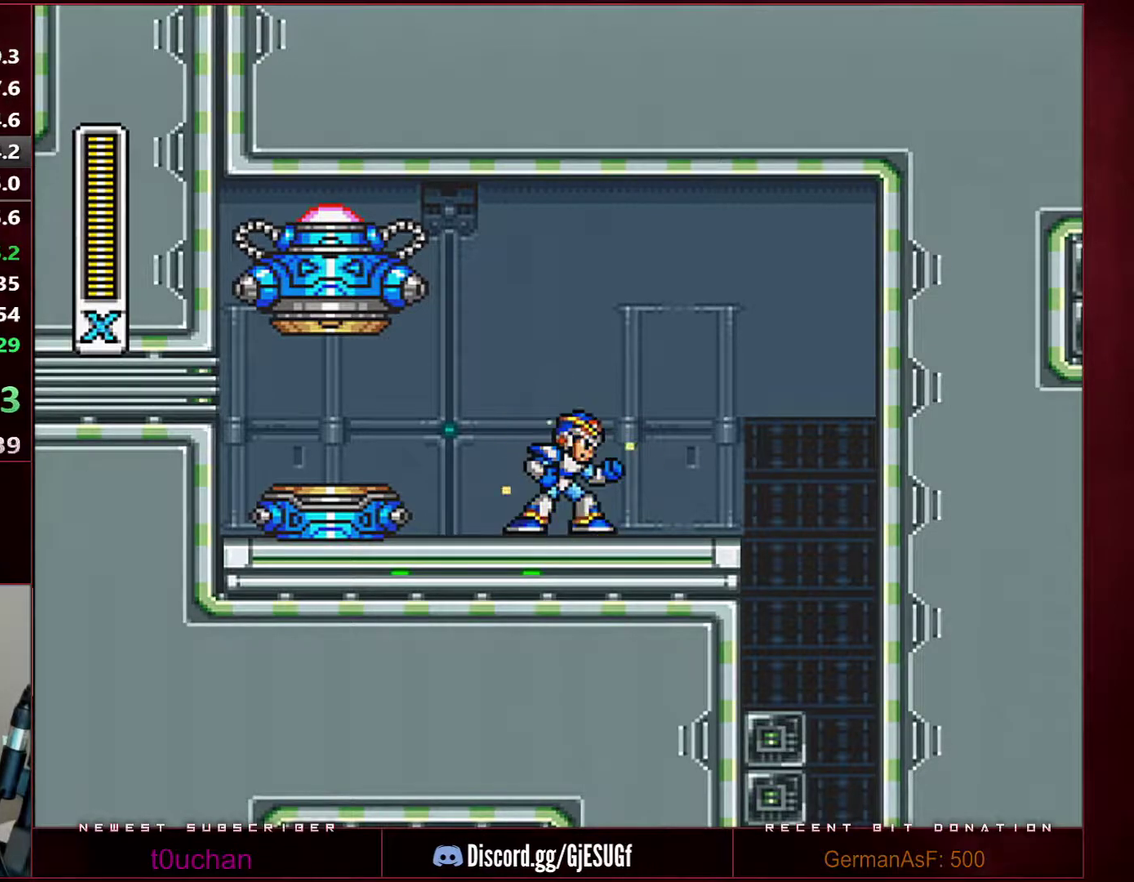
{"buttons": ["B", "Y", "R1", "DPAD_RIGHT"], "events": []}
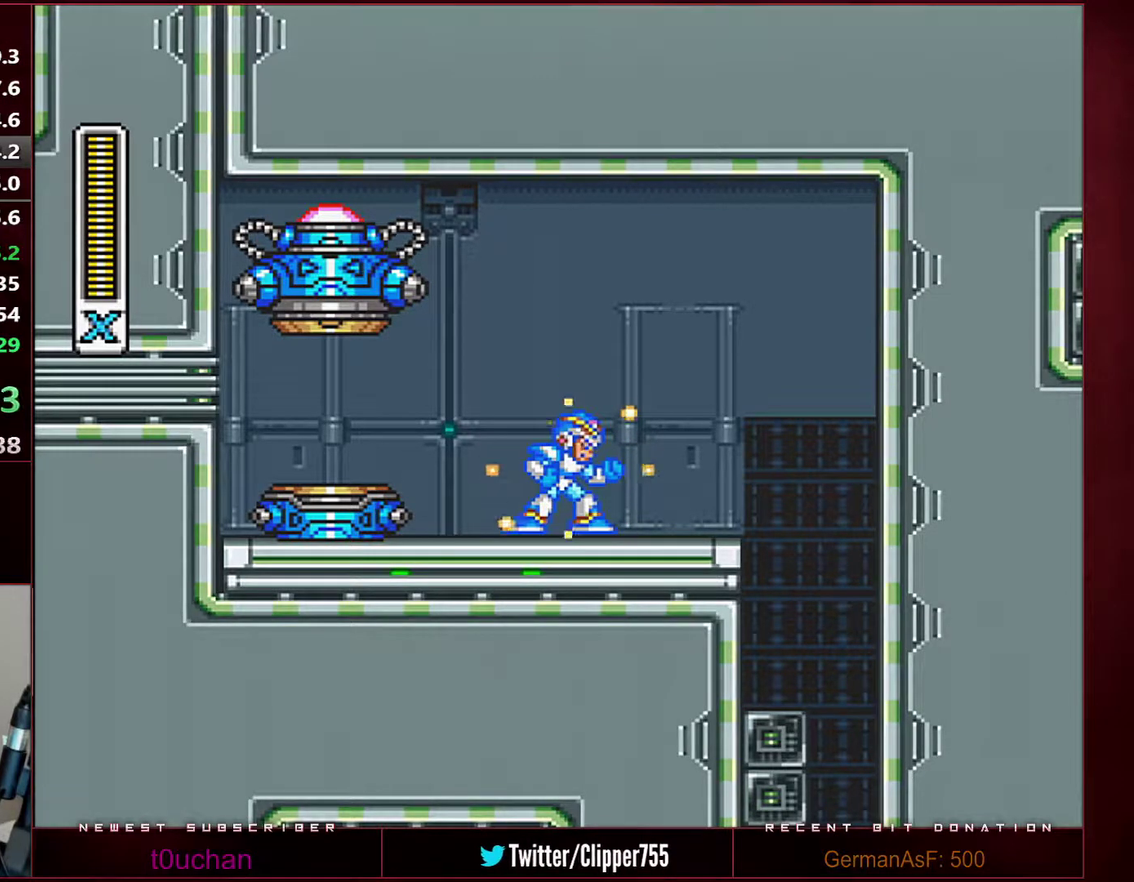
{"buttons": ["B", "Y", "R1", "DPAD_RIGHT"], "events": []}